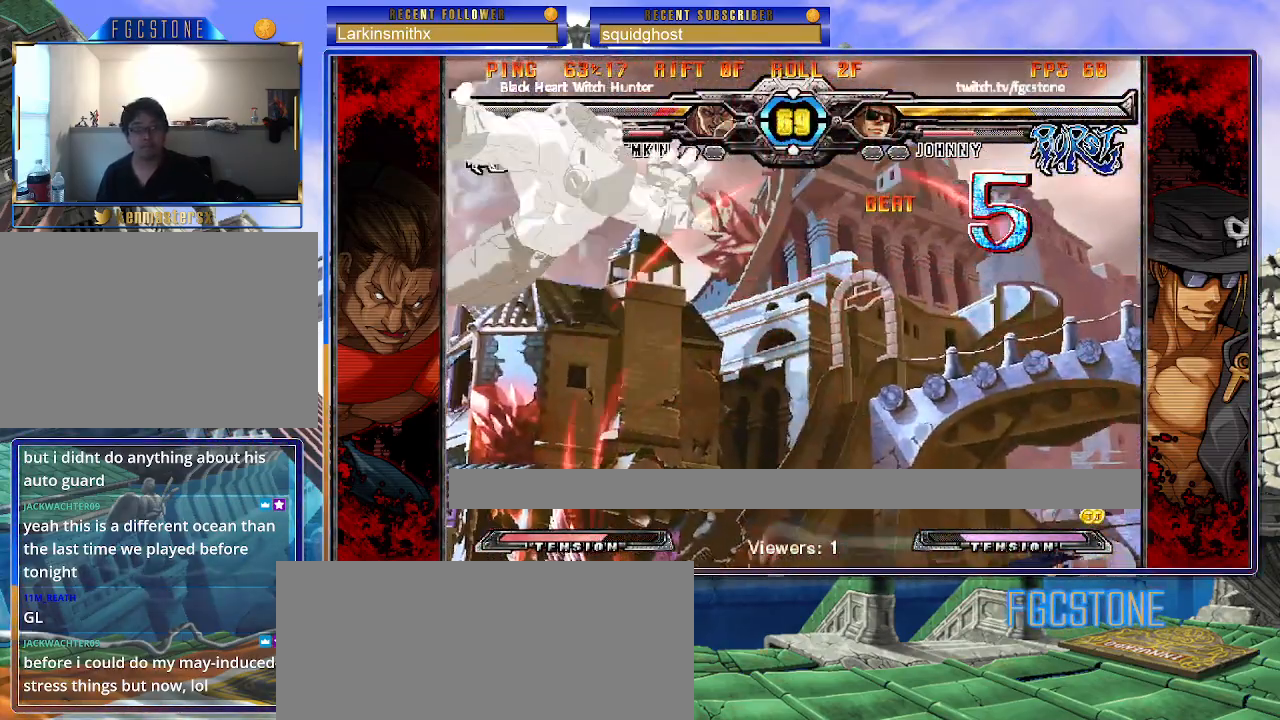
Gameplay with a controller (arcade stick); each line is a JSON object with the inputs held at the frame after it. "events" lists button and stick changes between this image and that frame as [ms after this image, input, new state], when the widget could be followed in between. Not read: L3 R3.
{"buttons": [], "left_stick": "center", "events": [[83, "HS", "up"], [233, "left_stick", "left"], [467, "left_stick", "center"]]}
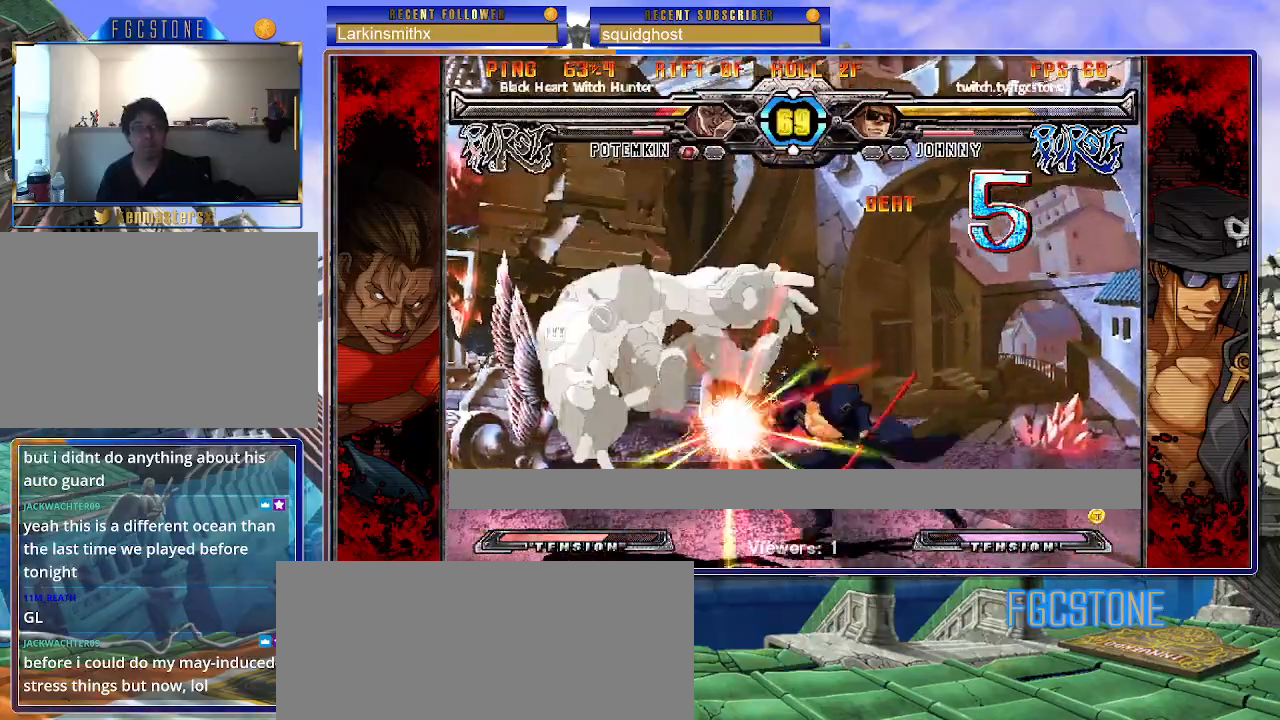
{"buttons": [], "left_stick": "center", "events": [[50, "HS", "down"], [150, "HS", "up"], [200, "left_stick", "down"], [300, "left_stick", "left"], [367, "left_stick", "center"], [400, "P", "down"], [450, "P", "up"]]}
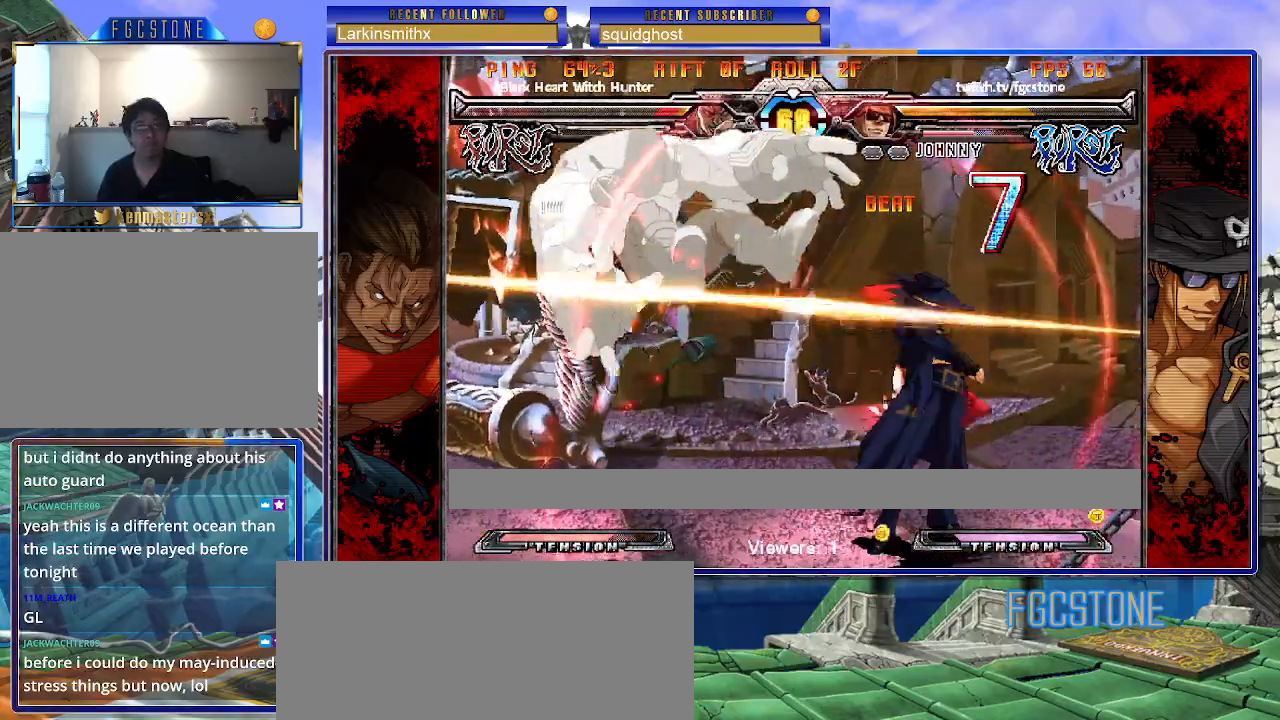
{"buttons": [], "left_stick": "left", "events": [[433, "left_stick", "left"]]}
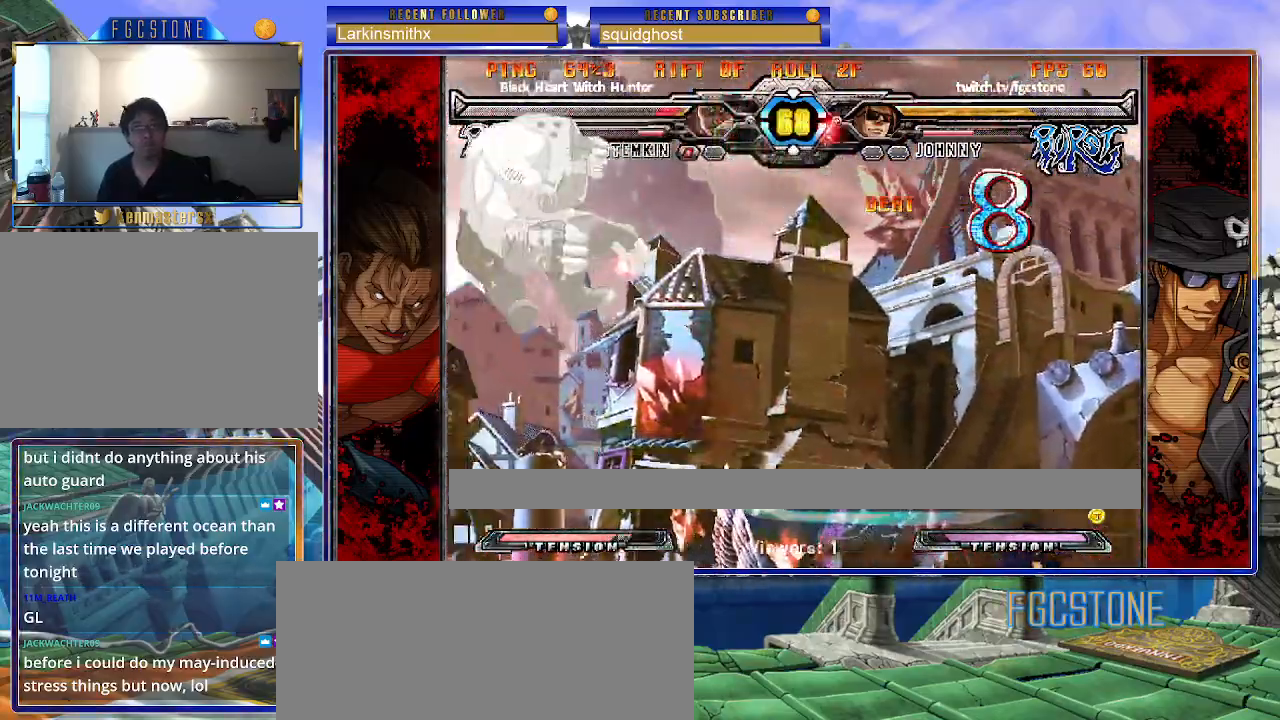
{"buttons": [], "left_stick": "center", "events": [[17, "left_stick", "center"], [83, "left_stick", "left"], [217, "left_stick", "up-left"], [300, "HS", "down"], [383, "HS", "up"], [383, "left_stick", "center"]]}
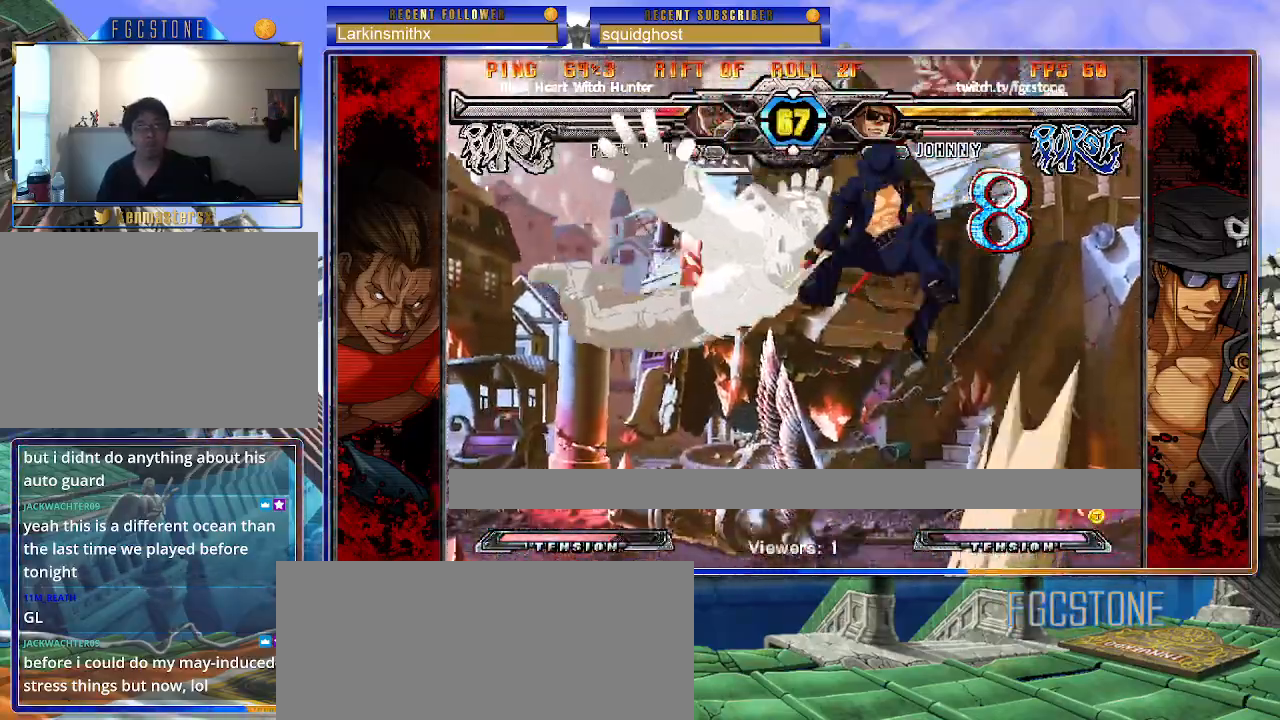
{"buttons": [], "left_stick": "center", "events": []}
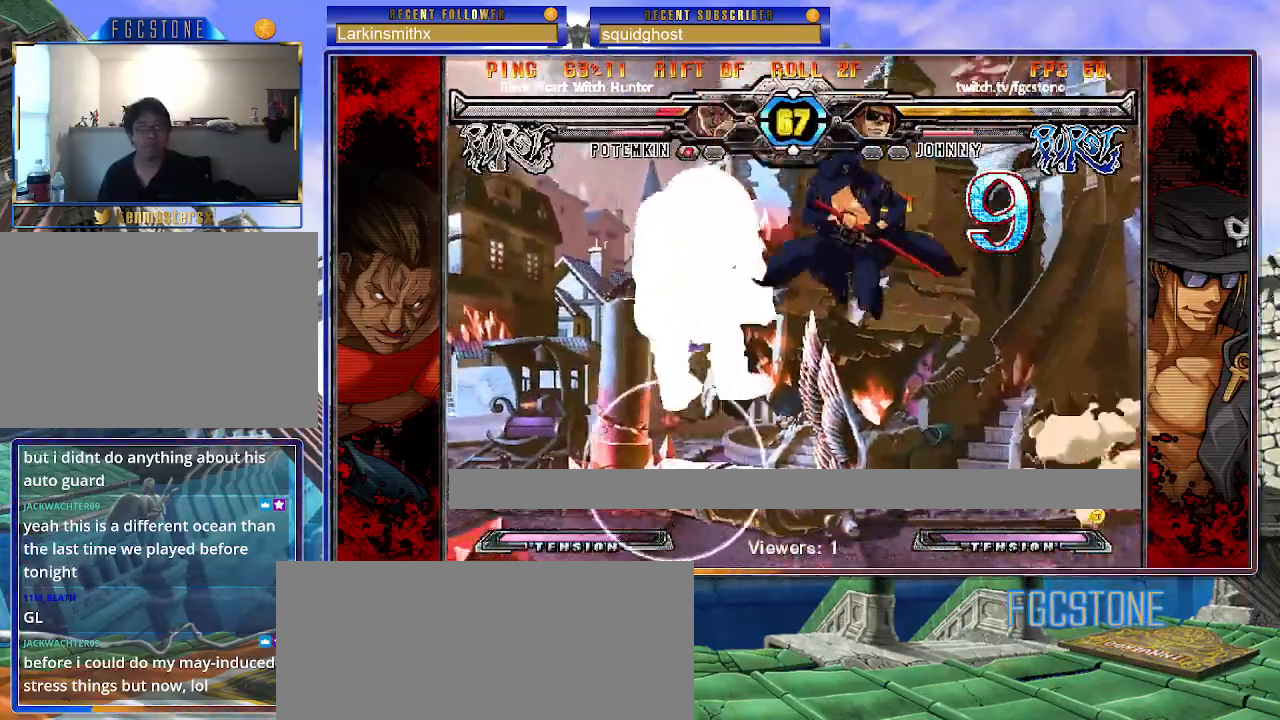
{"buttons": [], "left_stick": "center", "events": [[83, "left_stick", "left"], [167, "left_stick", "down-right"], [300, "HS", "down"], [317, "left_stick", "center"], [333, "HS", "up"]]}
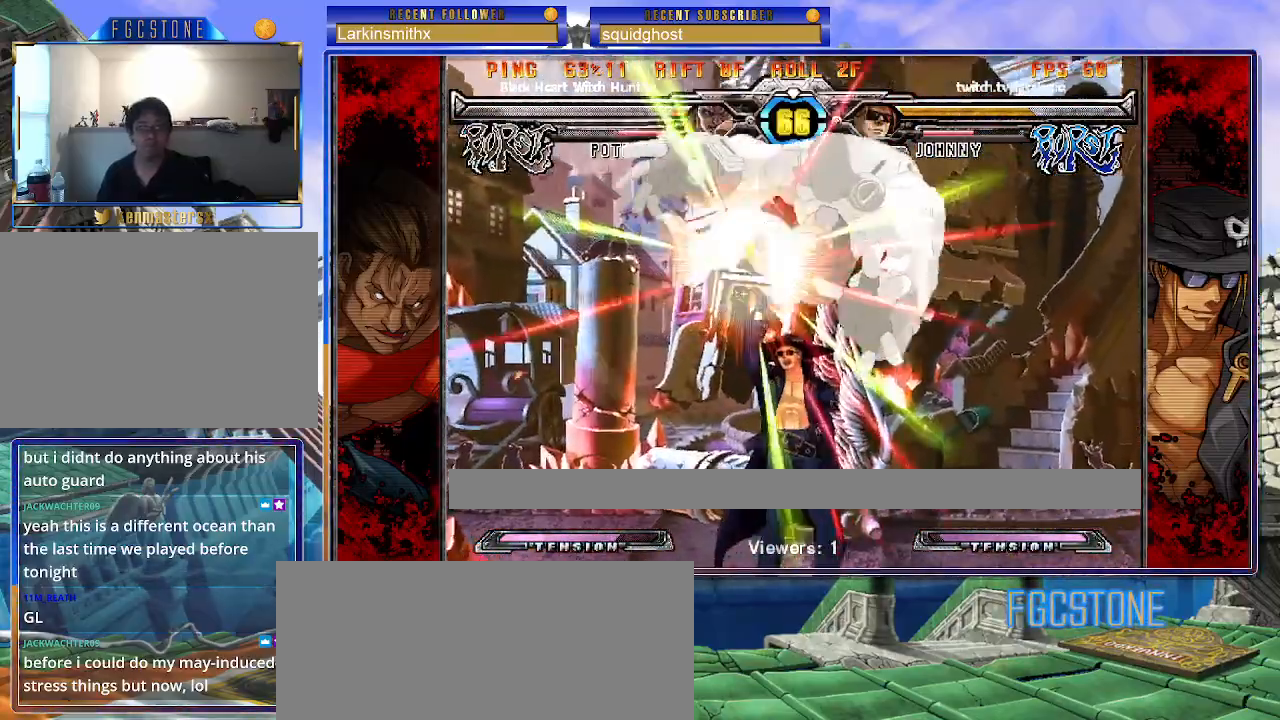
{"buttons": ["HS"], "left_stick": "center", "events": [[67, "left_stick", "left"], [267, "left_stick", "center"], [283, "K", "down"], [367, "K", "up"], [467, "HS", "down"]]}
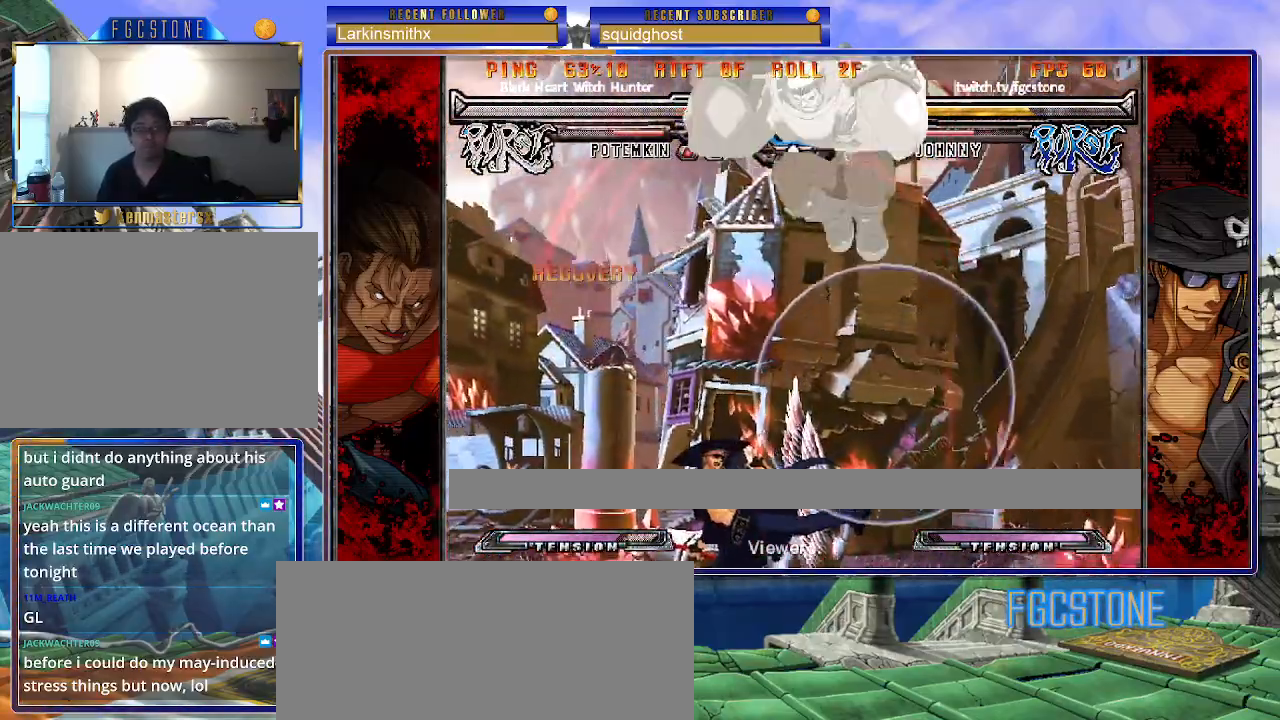
{"buttons": [], "left_stick": "right", "events": [[33, "HS", "up"], [233, "left_stick", "right"]]}
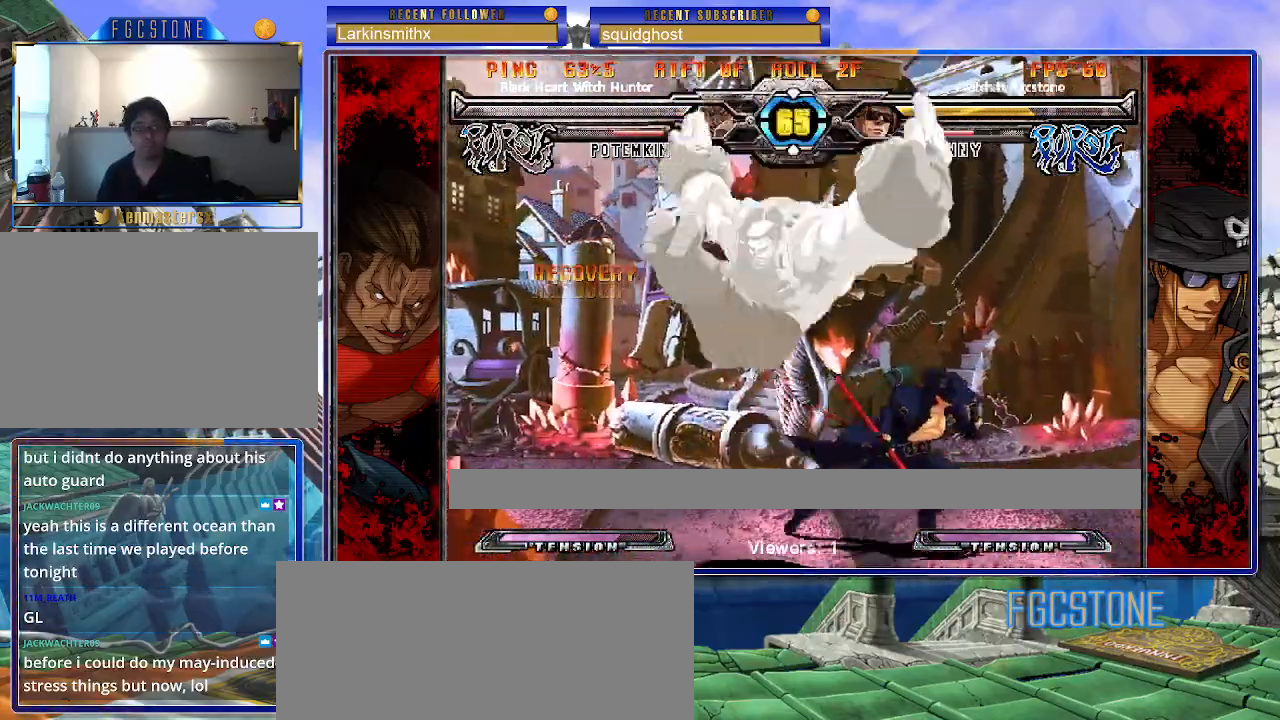
{"buttons": [], "left_stick": "right", "events": [[100, "K", "down"], [200, "K", "up"], [250, "HS", "down"], [333, "HS", "up"], [400, "HS", "down"], [483, "HS", "up"]]}
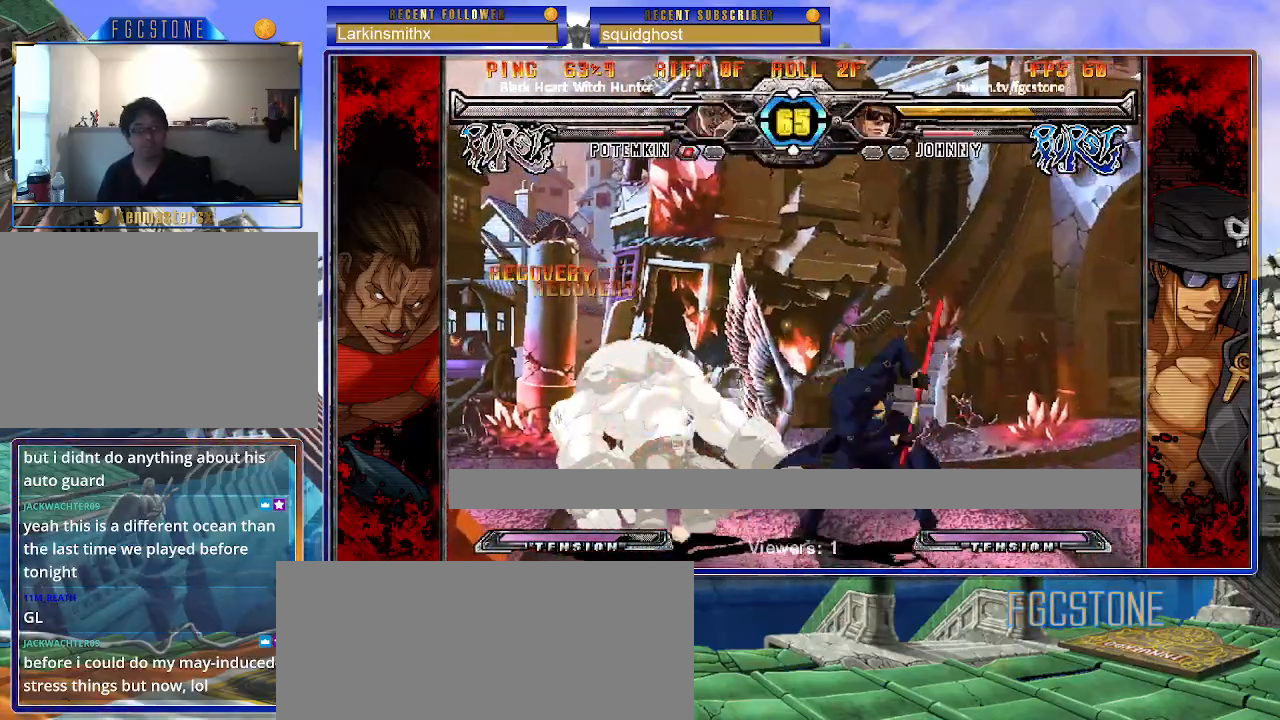
{"buttons": [], "left_stick": "center", "events": [[100, "left_stick", "down"], [200, "left_stick", "left"], [233, "K", "down"], [367, "left_stick", "down-left"], [467, "left_stick", "center"], [500, "K", "up"]]}
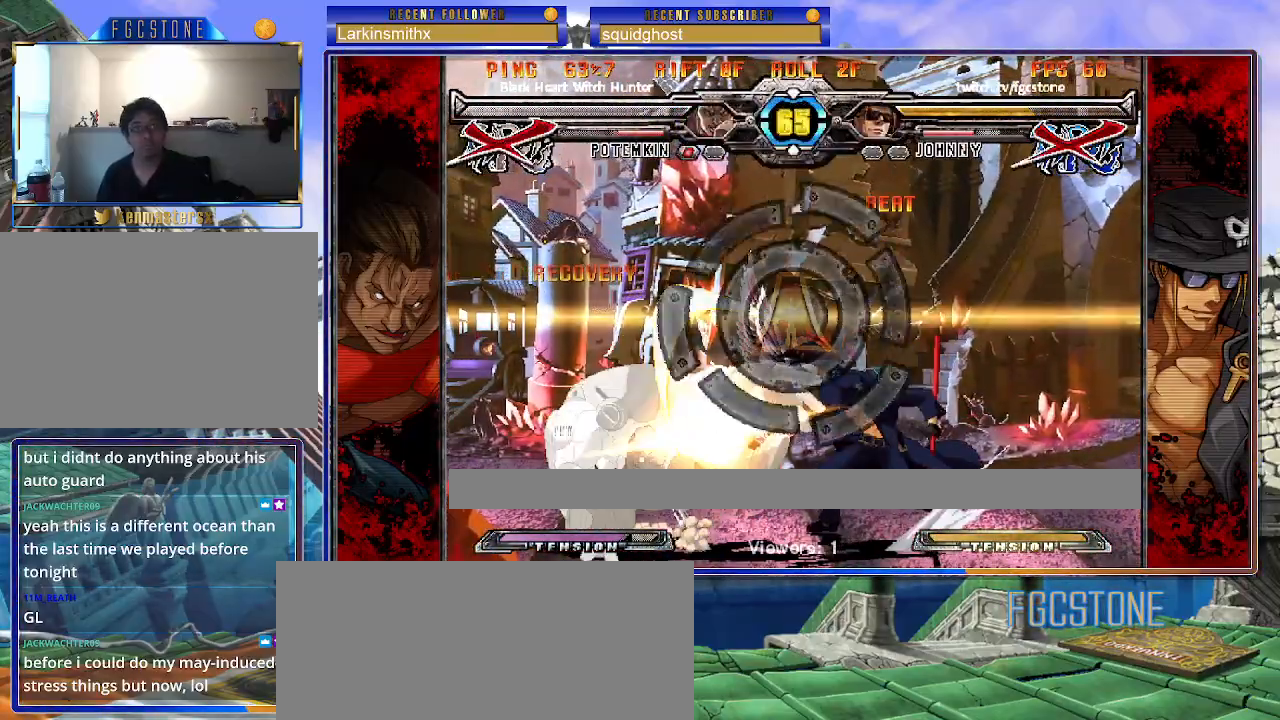
{"buttons": ["K"], "left_stick": "left", "events": [[233, "left_stick", "down"], [350, "left_stick", "left"], [400, "K", "down"]]}
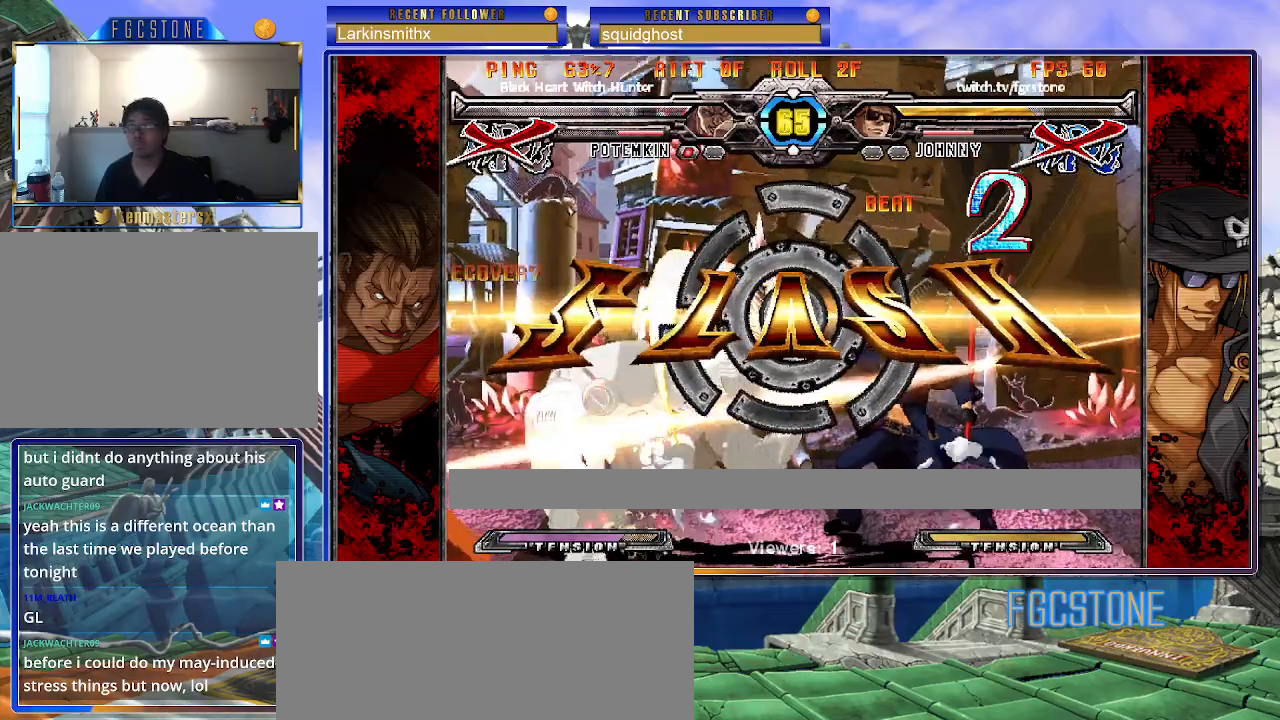
{"buttons": ["K"], "left_stick": "center", "events": [[33, "left_stick", "down"], [117, "left_stick", "right"], [167, "D", "down"], [217, "left_stick", "center"], [267, "D", "up"]]}
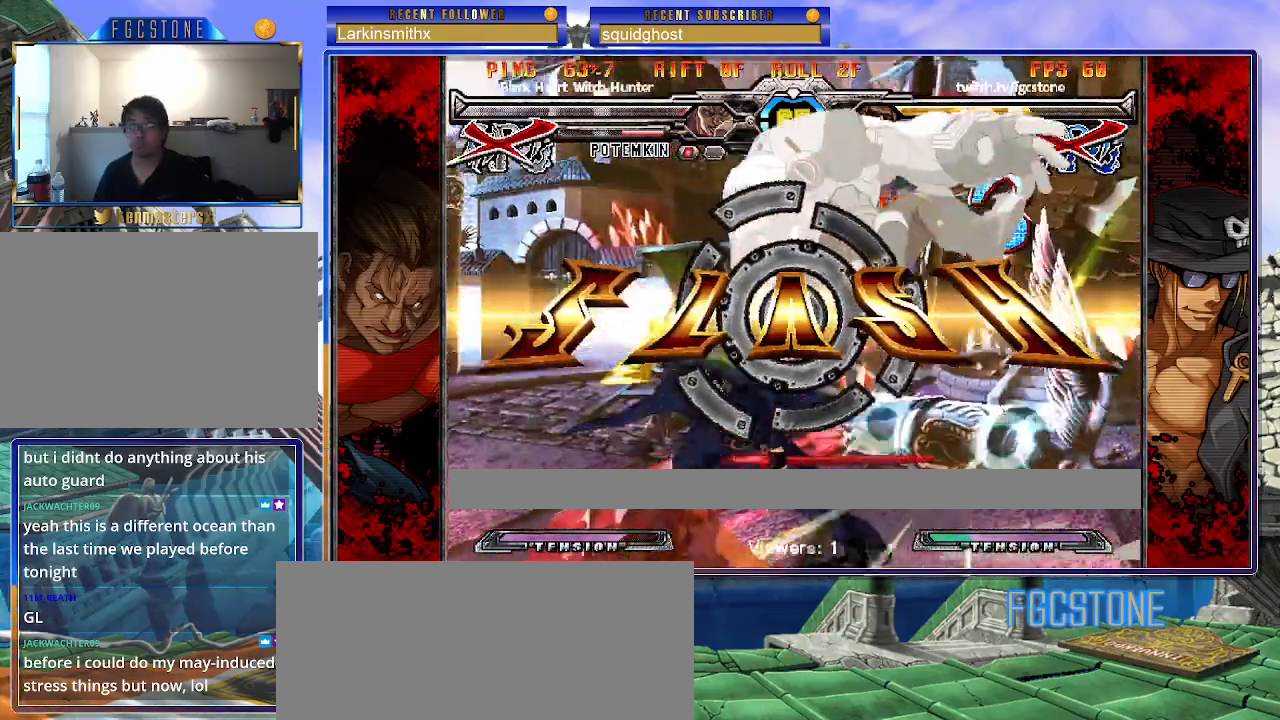
{"buttons": ["K"], "left_stick": "center", "events": [[33, "K", "up"], [167, "K", "down"], [200, "HS", "down"], [200, "S", "down"], [250, "K", "up"], [283, "HS", "up"], [283, "S", "up"], [317, "K", "down"], [383, "HS", "down"], [383, "S", "down"], [417, "K", "up"], [467, "HS", "up"], [467, "K", "down"], [467, "S", "up"]]}
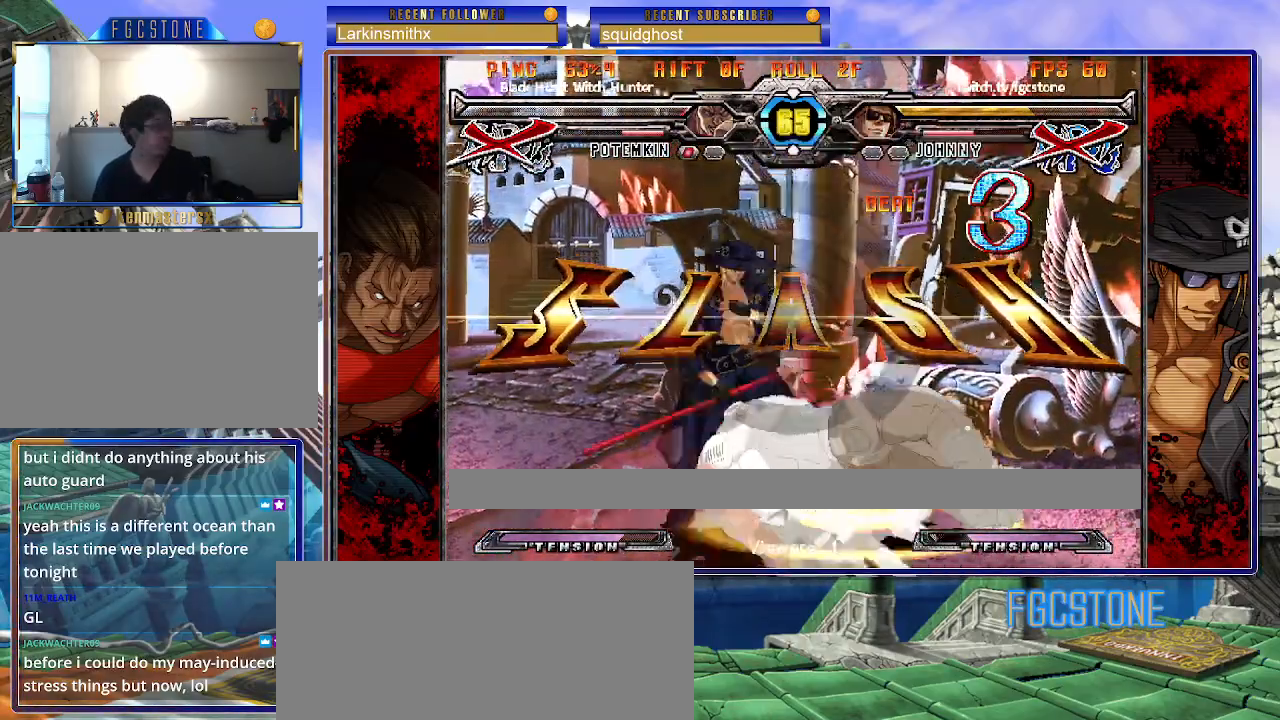
{"buttons": [], "left_stick": "center", "events": [[67, "S", "down"], [83, "K", "up"], [150, "S", "up"]]}
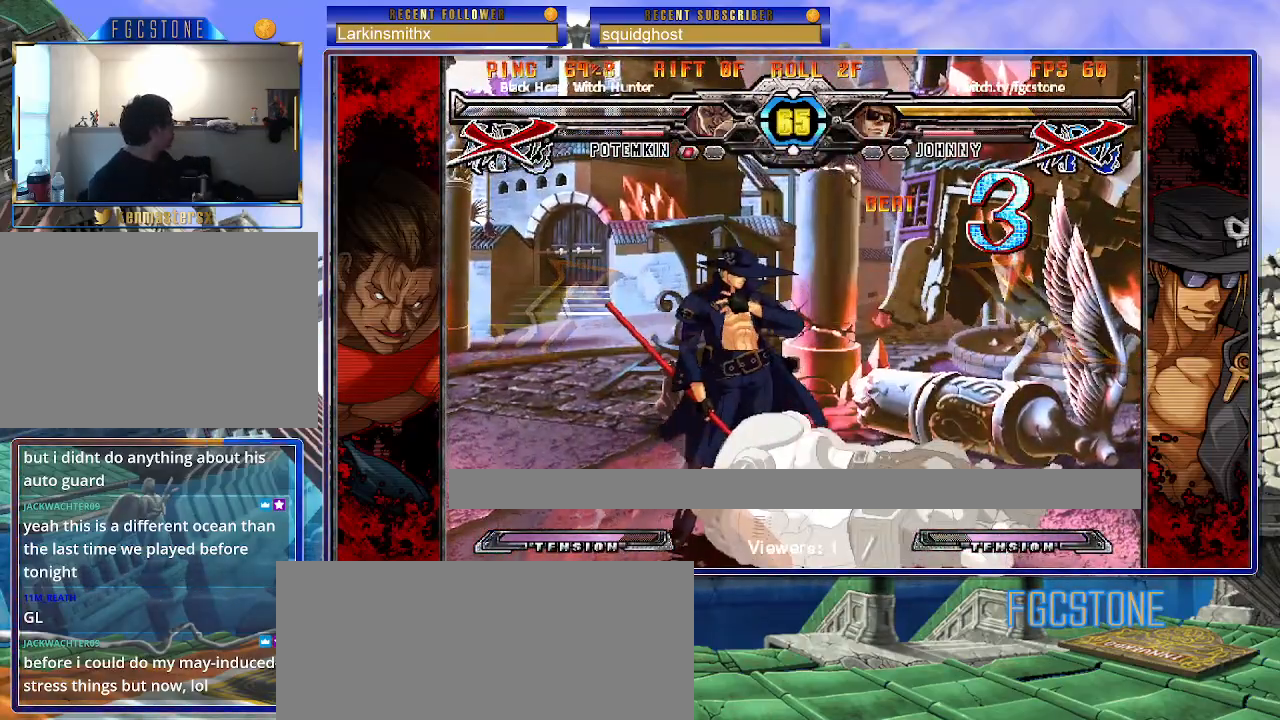
{"buttons": [], "left_stick": "center", "events": []}
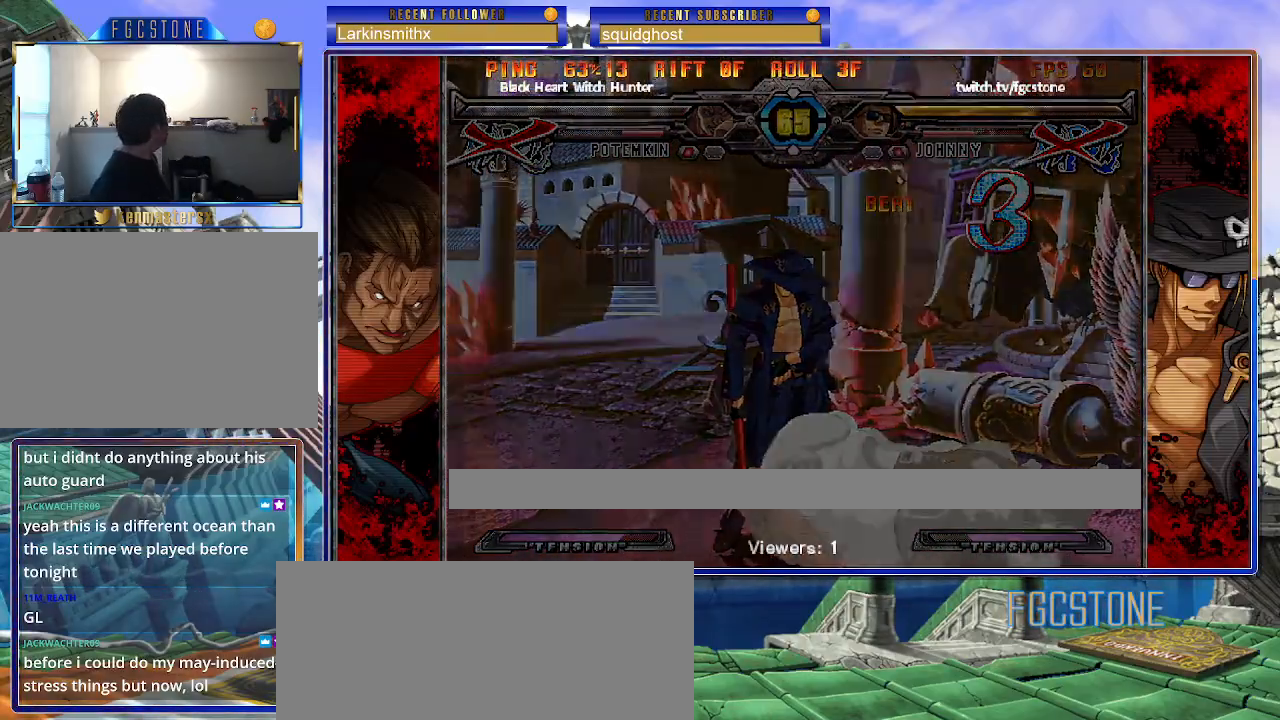
{"buttons": [], "left_stick": "center", "events": []}
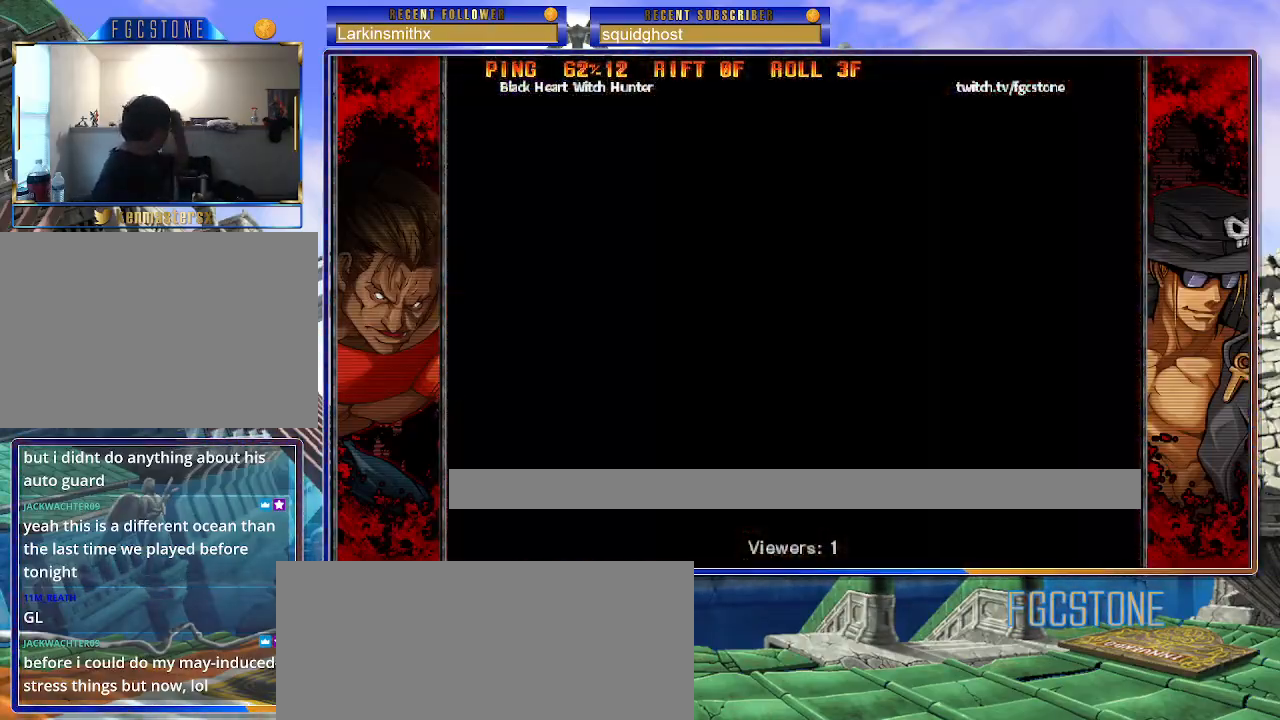
{"buttons": [], "left_stick": "center", "events": []}
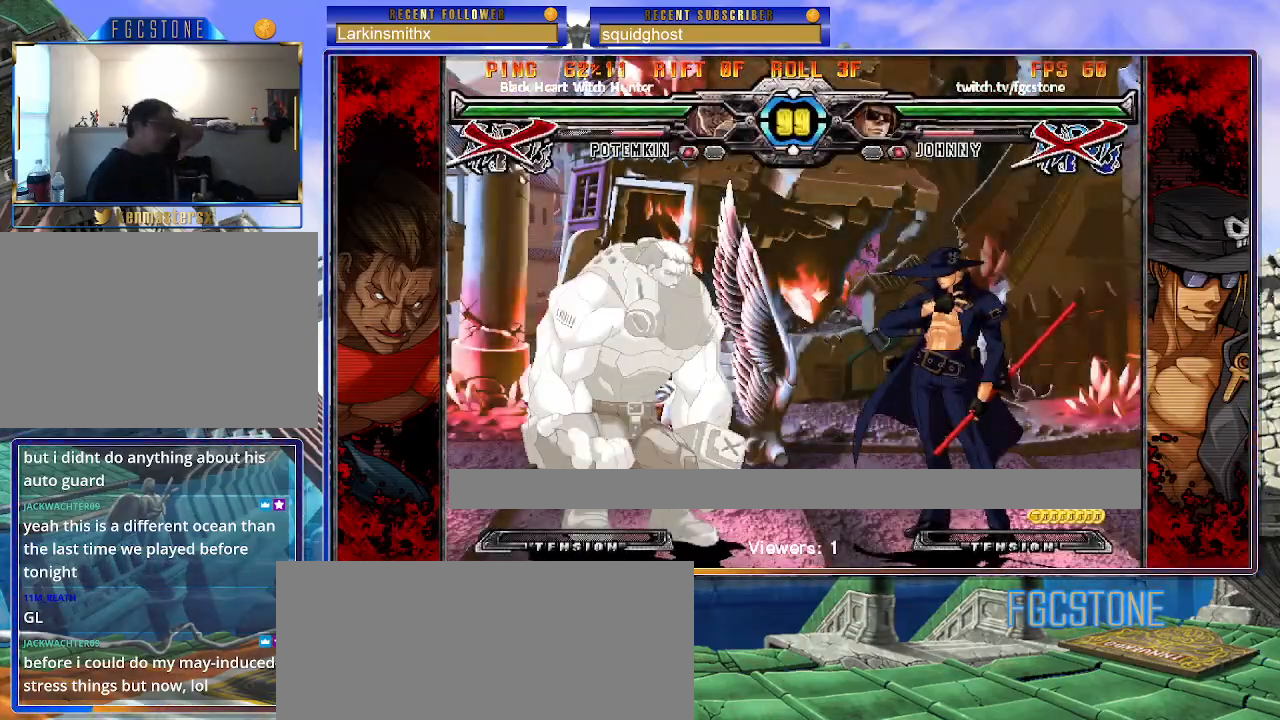
{"buttons": [], "left_stick": "center", "events": []}
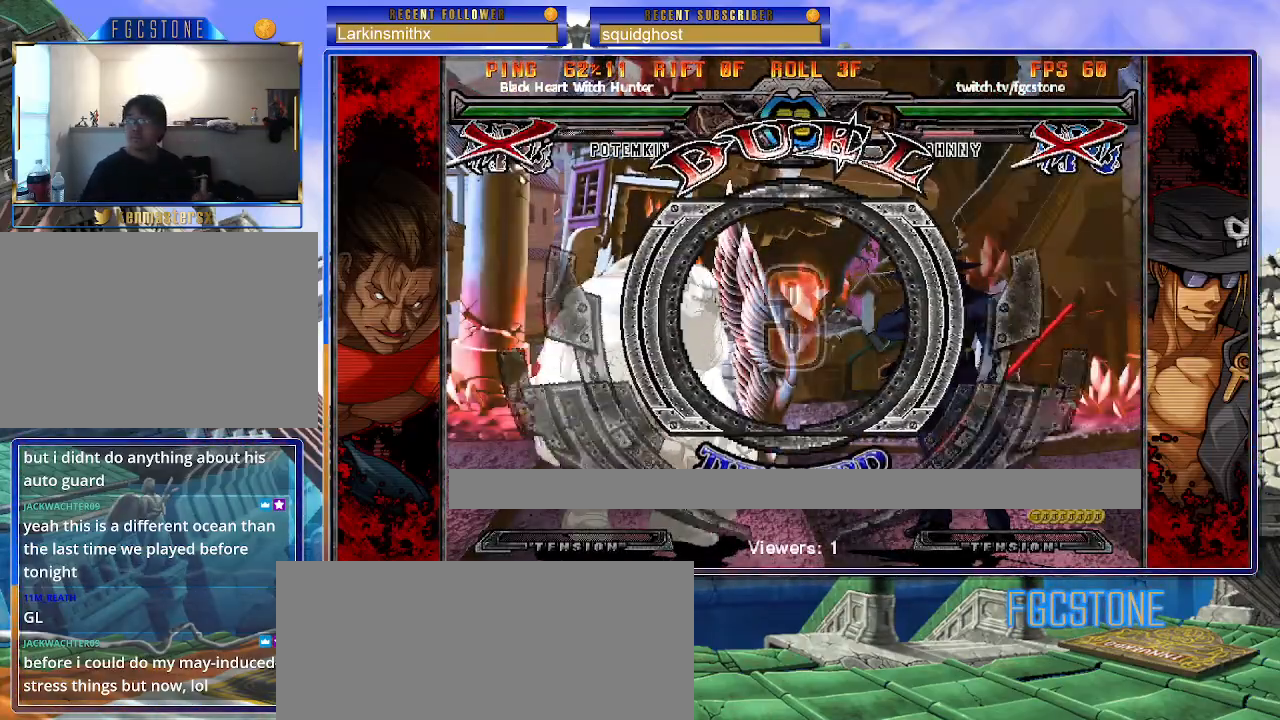
{"buttons": [], "left_stick": "center", "events": [[367, "P", "down"], [467, "P", "up"]]}
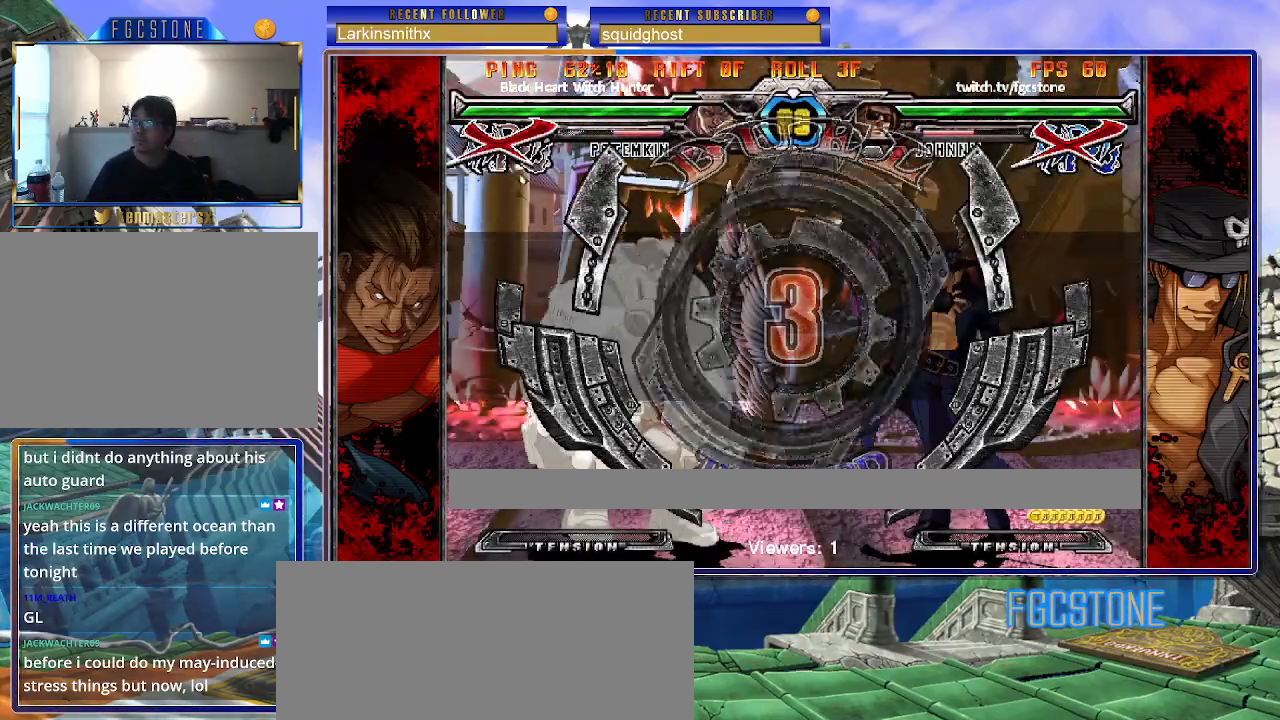
{"buttons": [], "left_stick": "center", "events": []}
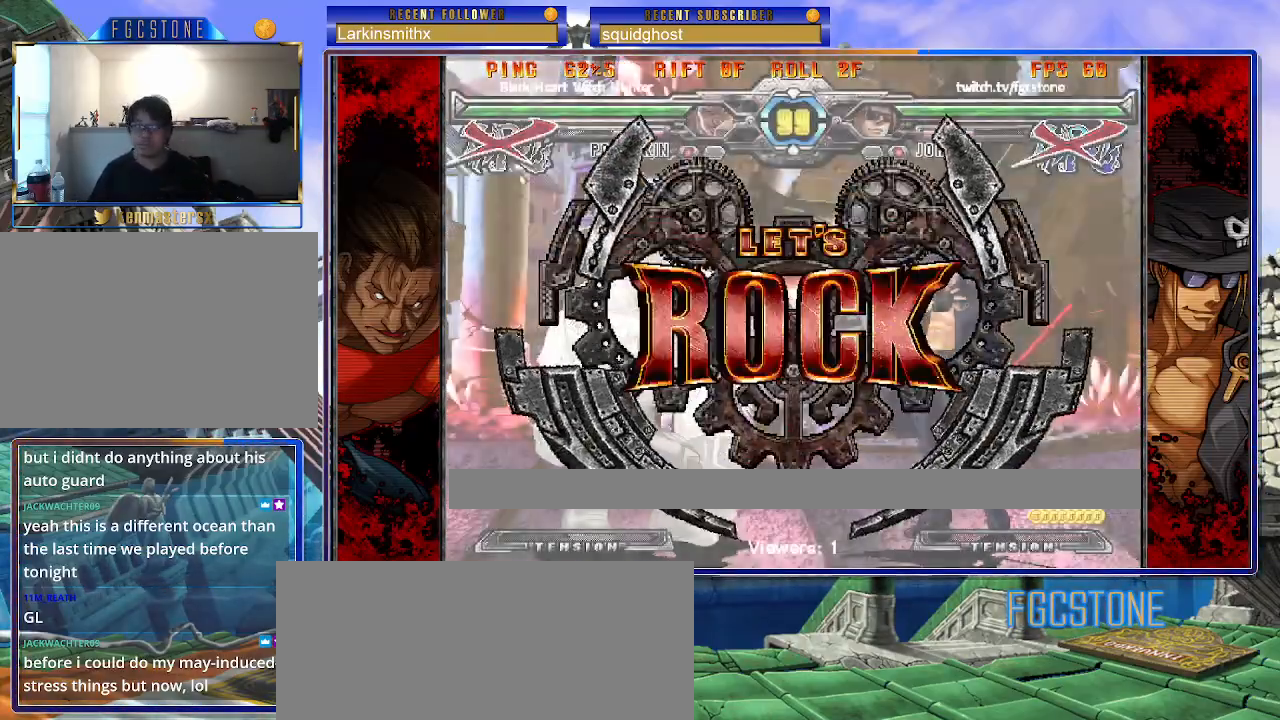
{"buttons": ["D"], "left_stick": "down-right", "events": [[167, "left_stick", "left"], [367, "left_stick", "down-right"], [467, "D", "down"]]}
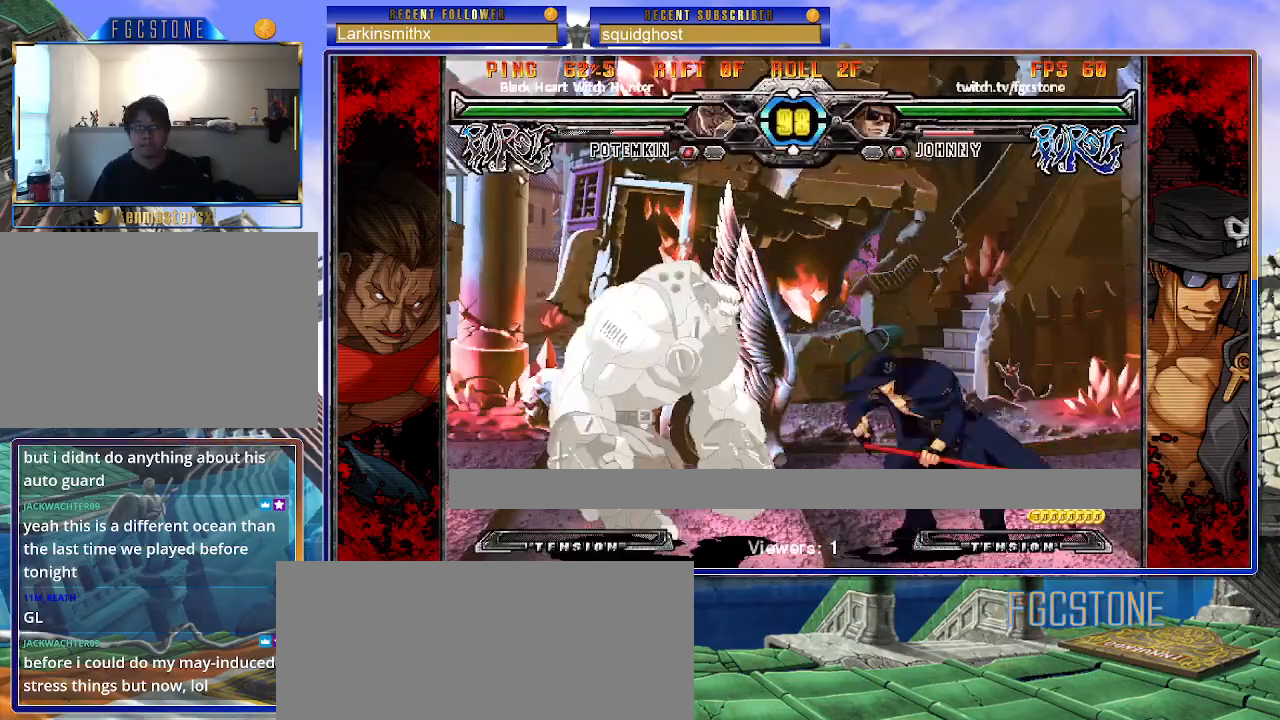
{"buttons": [], "left_stick": "center", "events": [[83, "D", "up"], [167, "left_stick", "down-left"], [267, "HS", "down"], [283, "left_stick", "center"], [350, "HS", "up"]]}
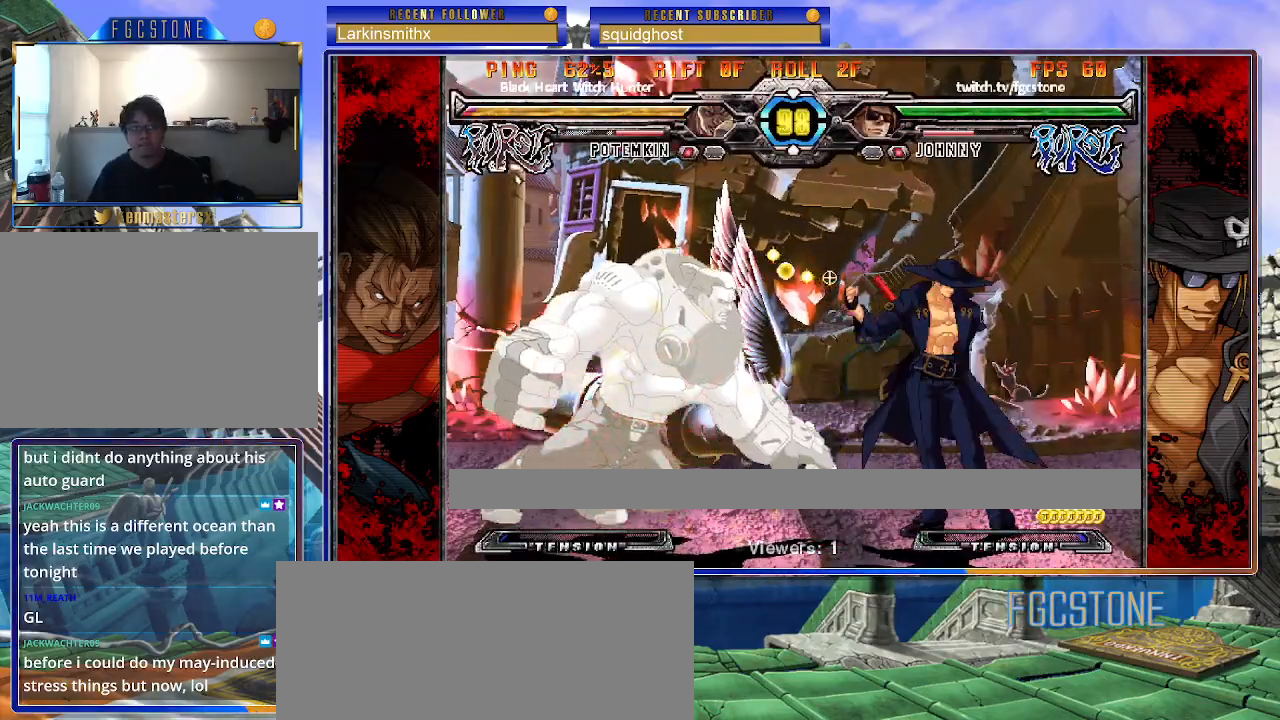
{"buttons": [], "left_stick": "center", "events": [[100, "left_stick", "left"], [483, "left_stick", "center"]]}
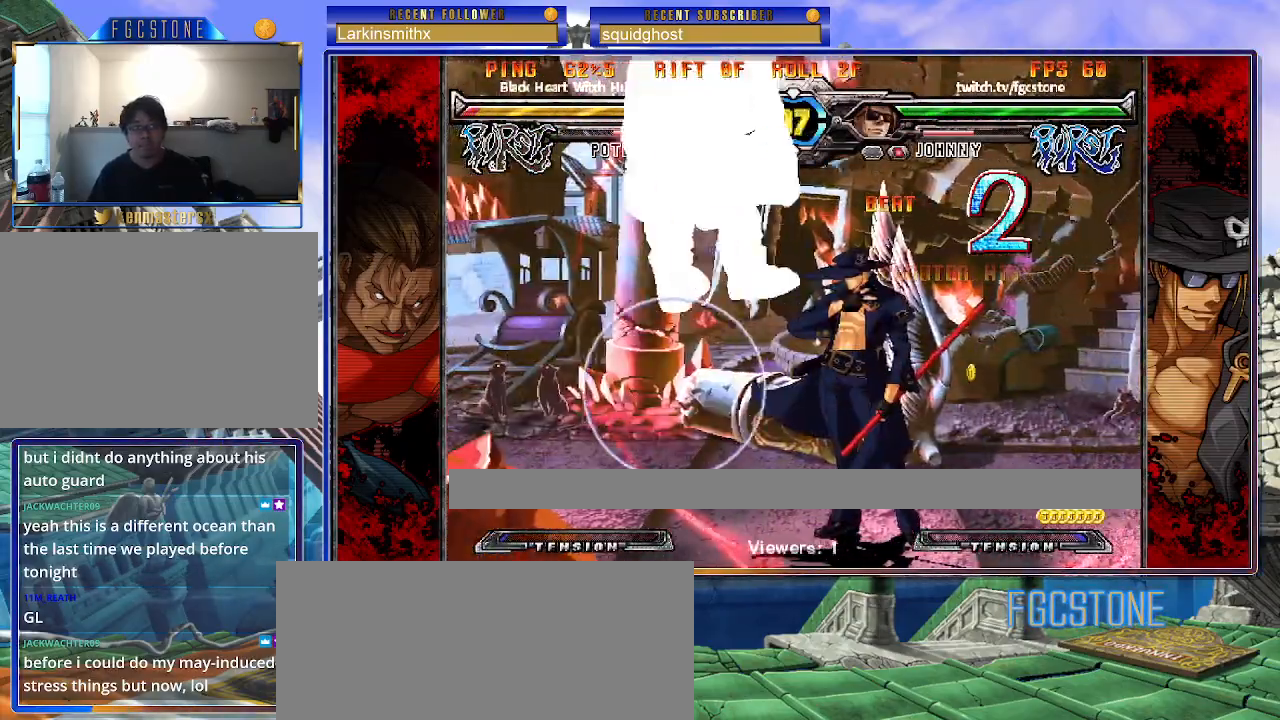
{"buttons": [], "left_stick": "center", "events": [[67, "HS", "down"], [150, "HS", "up"], [183, "left_stick", "down"], [267, "left_stick", "left"], [317, "left_stick", "center"], [383, "P", "down"], [500, "P", "up"]]}
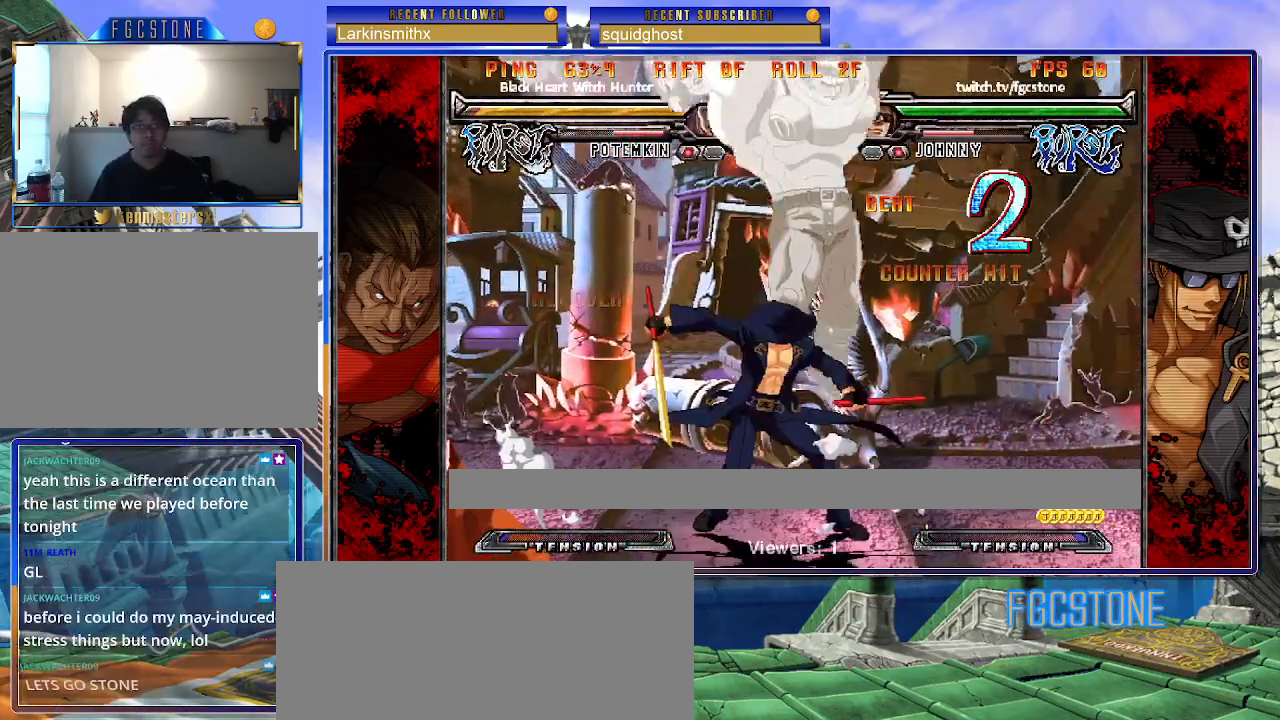
{"buttons": [], "left_stick": "left", "events": [[133, "left_stick", "right"], [333, "HS", "down"], [367, "left_stick", "left"], [433, "HS", "up"]]}
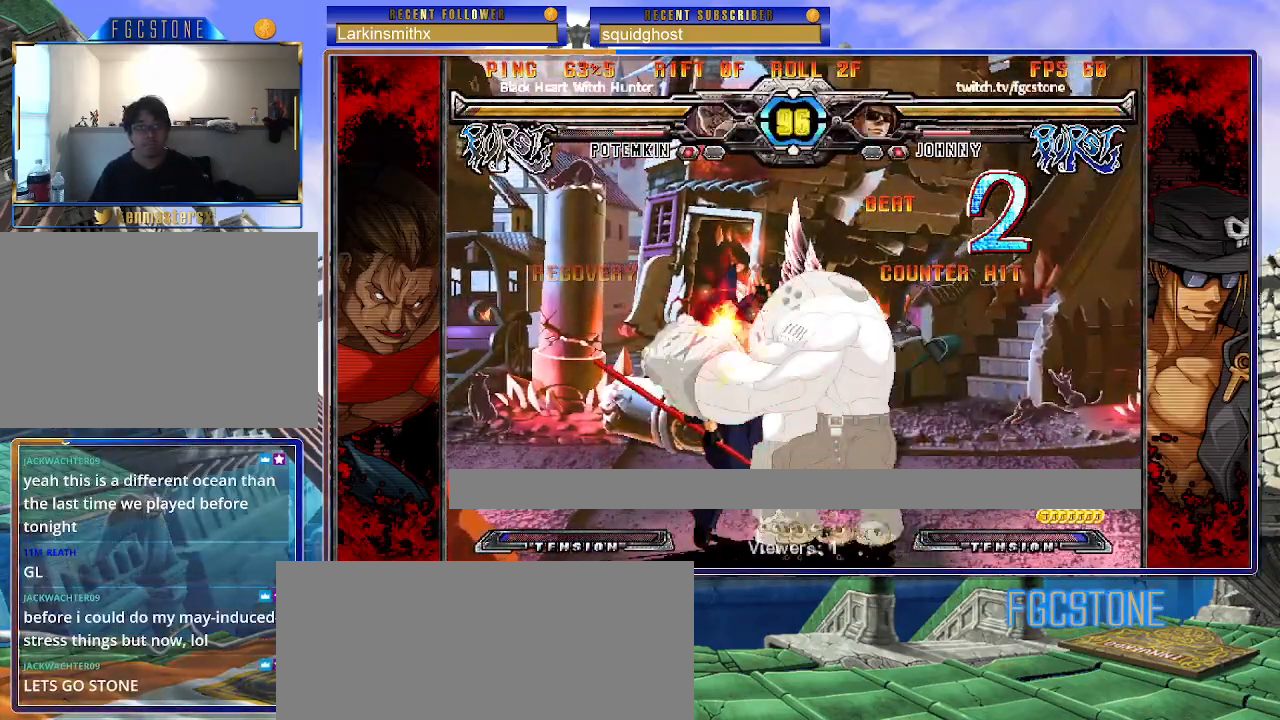
{"buttons": [], "left_stick": "down-left", "events": [[17, "HS", "down"], [133, "HS", "up"], [233, "left_stick", "down-left"]]}
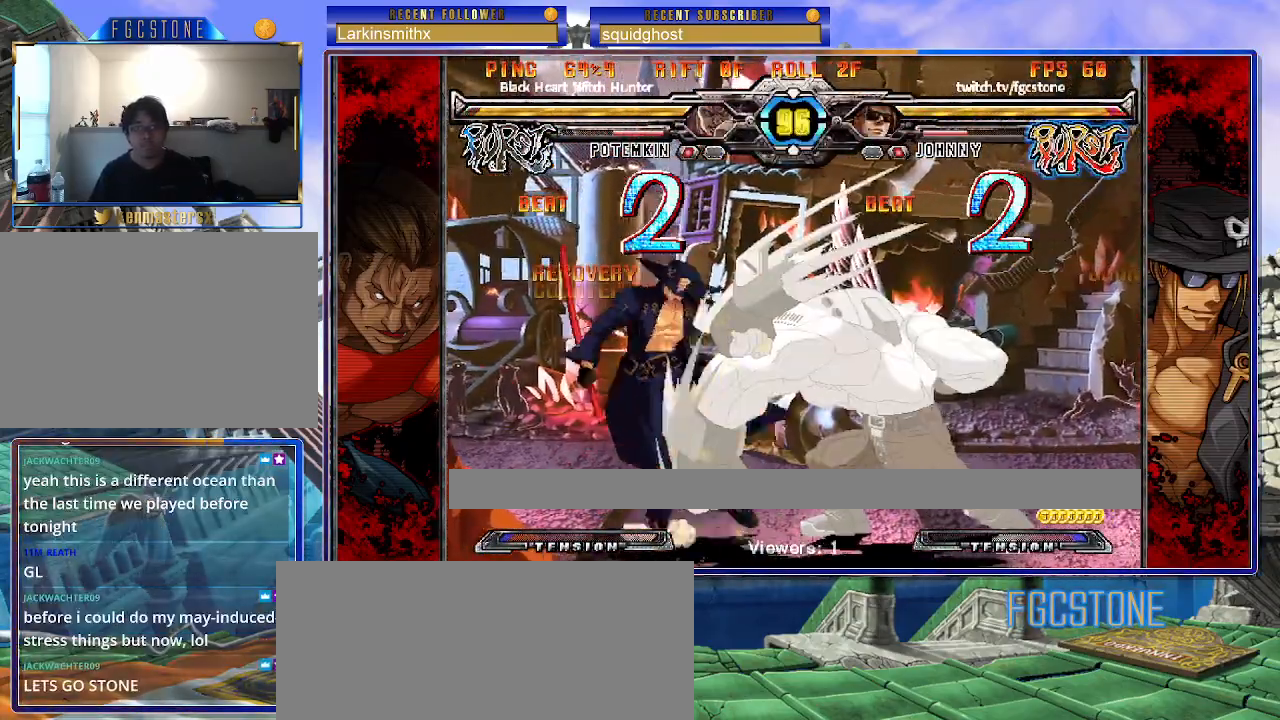
{"buttons": ["D", "HS"], "left_stick": "down-left", "events": [[450, "D", "down"], [450, "HS", "down"]]}
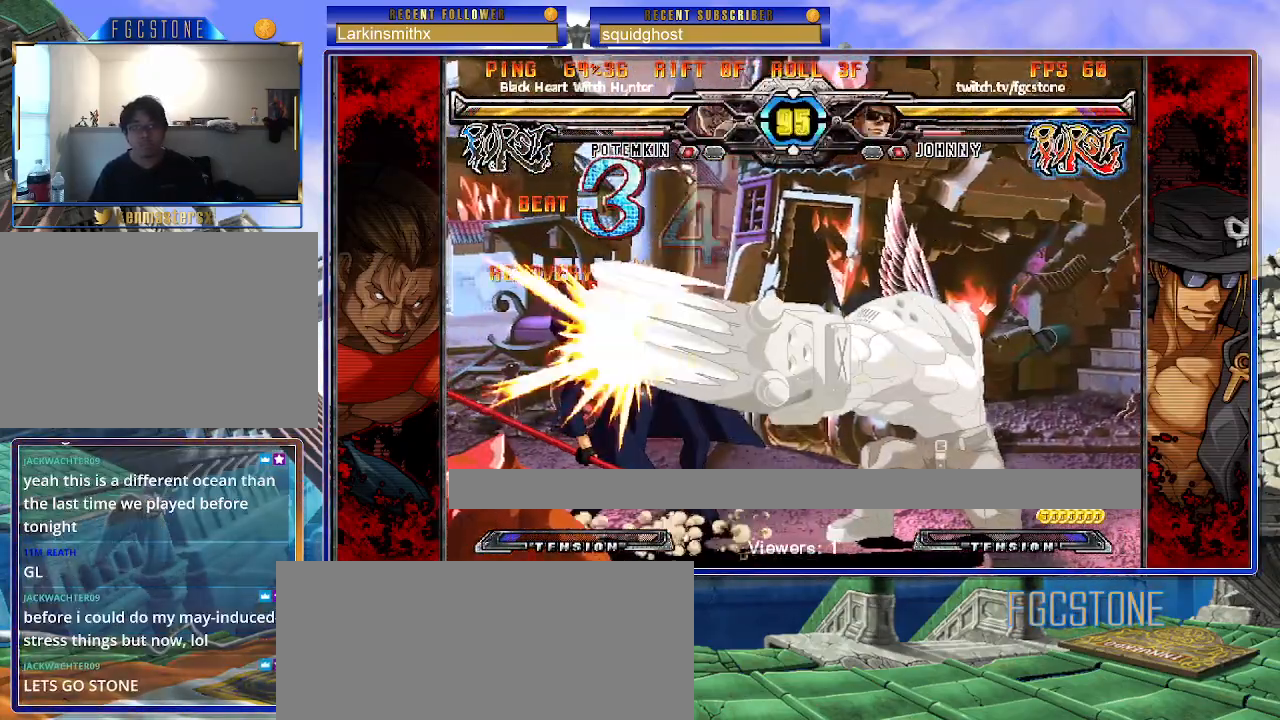
{"buttons": [], "left_stick": "down-left", "events": [[50, "D", "up"], [50, "HS", "up"]]}
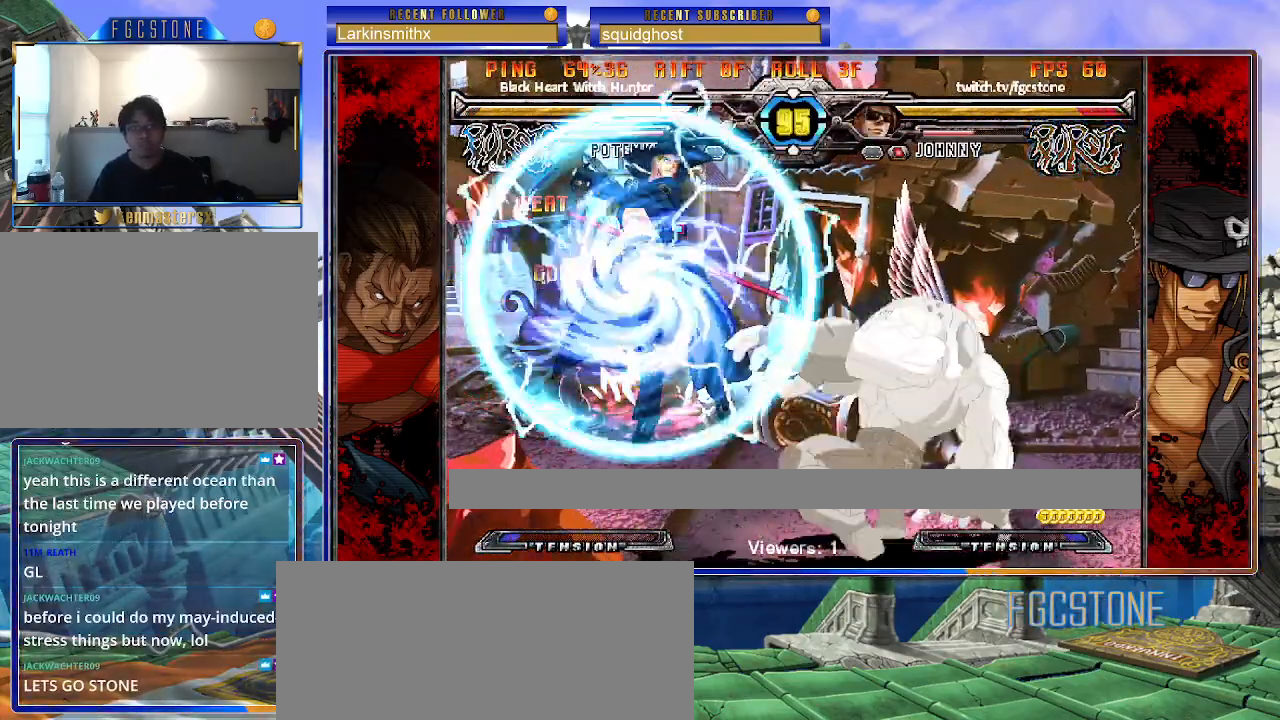
{"buttons": [], "left_stick": "down-left", "events": []}
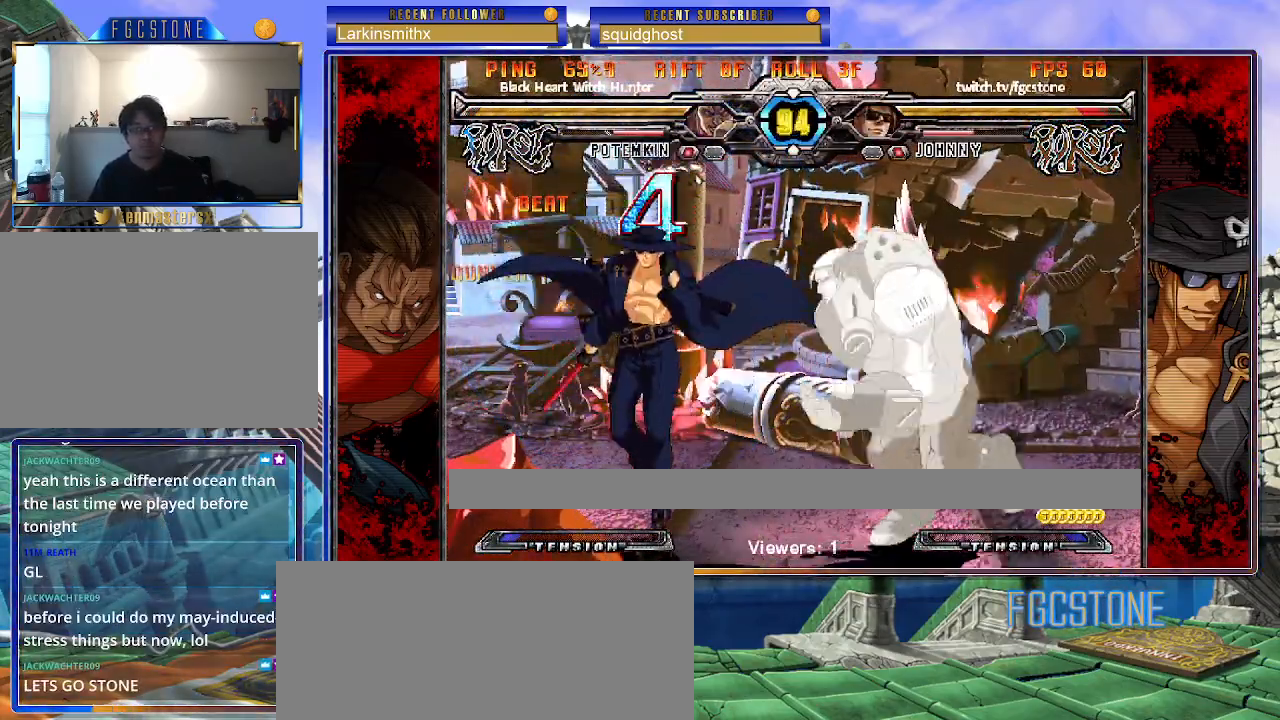
{"buttons": [], "left_stick": "down-left", "events": [[83, "HS", "down"], [217, "HS", "up"]]}